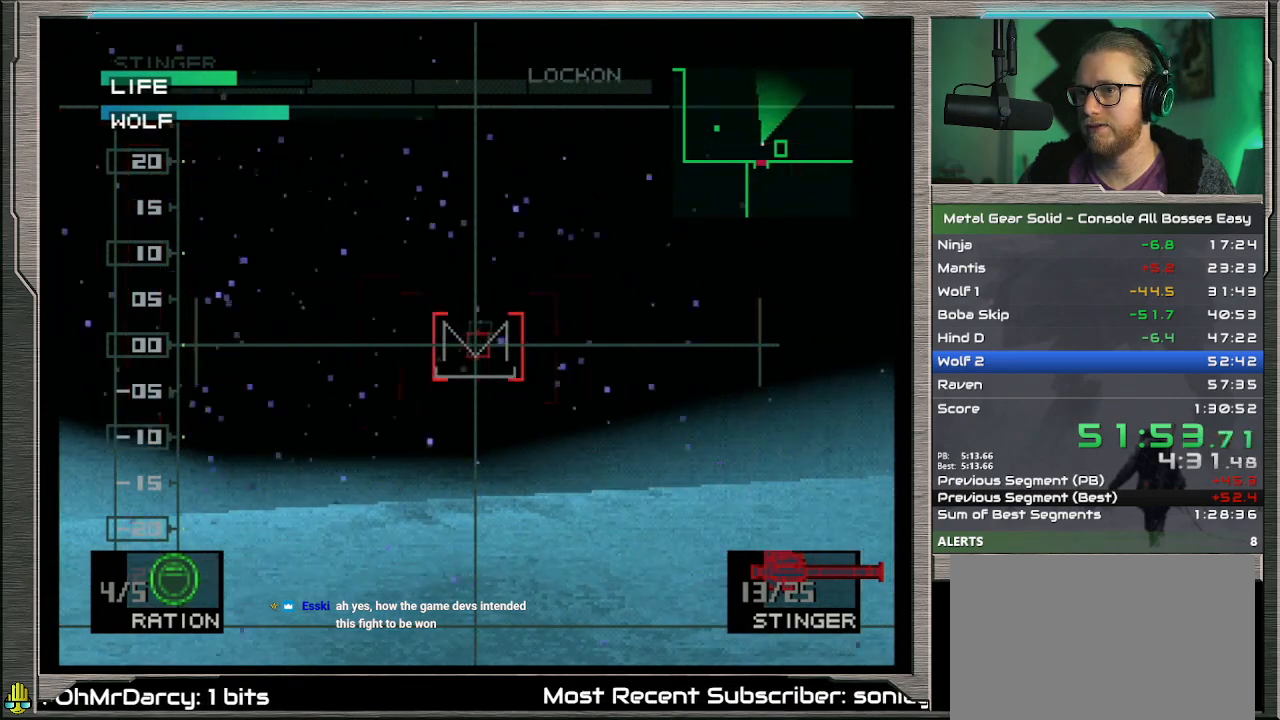
Gameplay with a controller (PlayStation layout); each line is a JSON object with the inputs held at the frame after it. "events" lists button and stick changes between this image and that frame as [ms after this image, input, new state], when the widget could be followed in between. Not read: L1 L3 R3 TOUCHPAD right_stick.
{"buttons": [], "left_stick": "center", "events": [[100, "left_stick", "right"], [167, "left_stick", "center"]]}
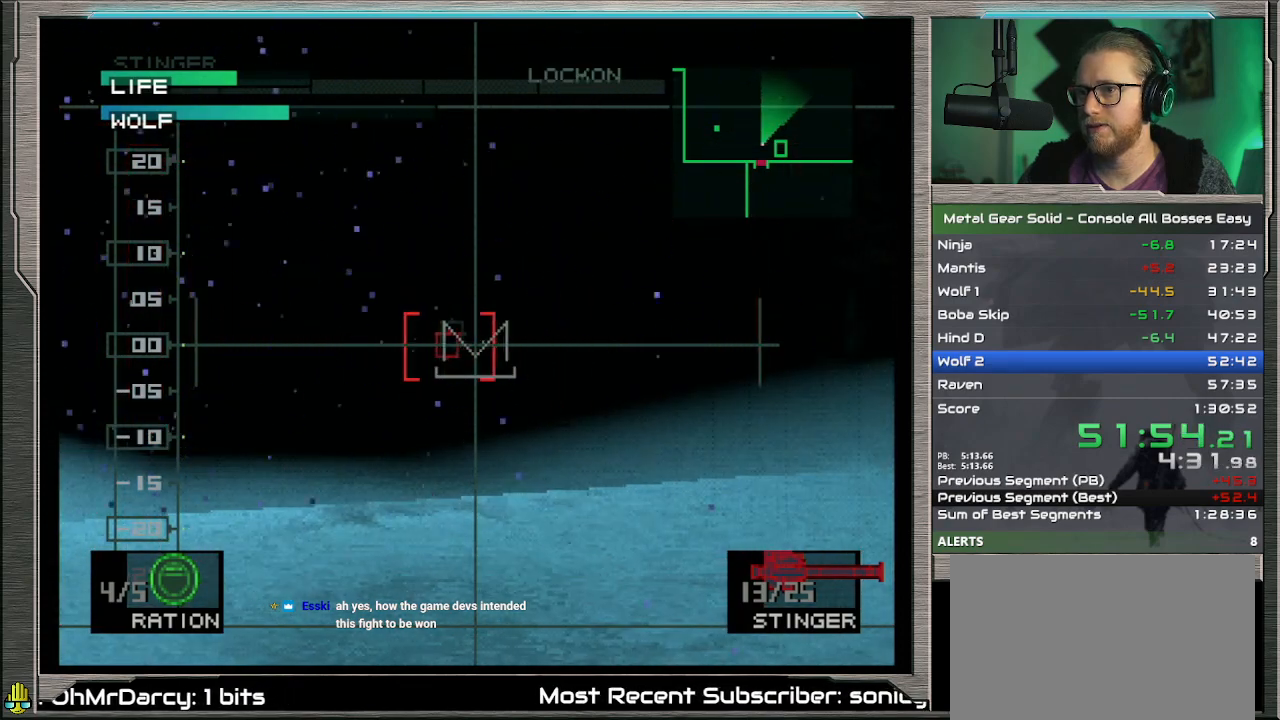
{"buttons": [], "left_stick": "center", "events": []}
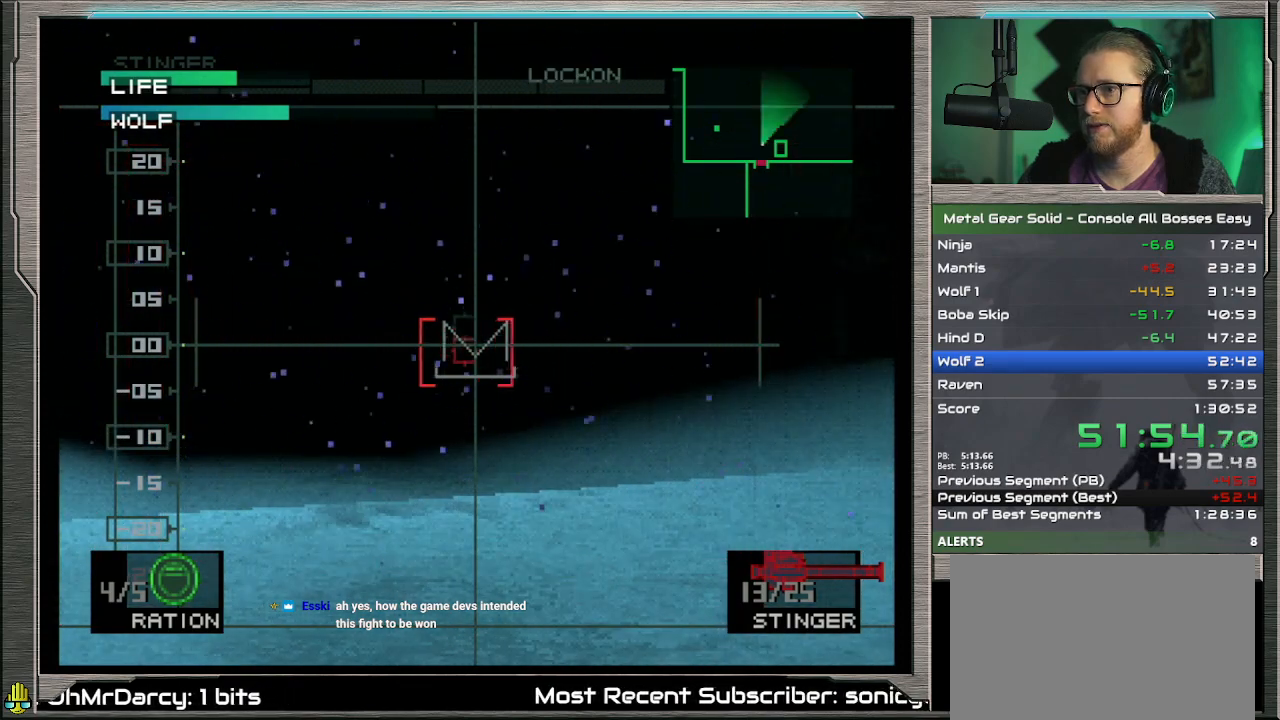
{"buttons": [], "left_stick": "center", "events": [[300, "SQUARE", "down"], [400, "SQUARE", "up"]]}
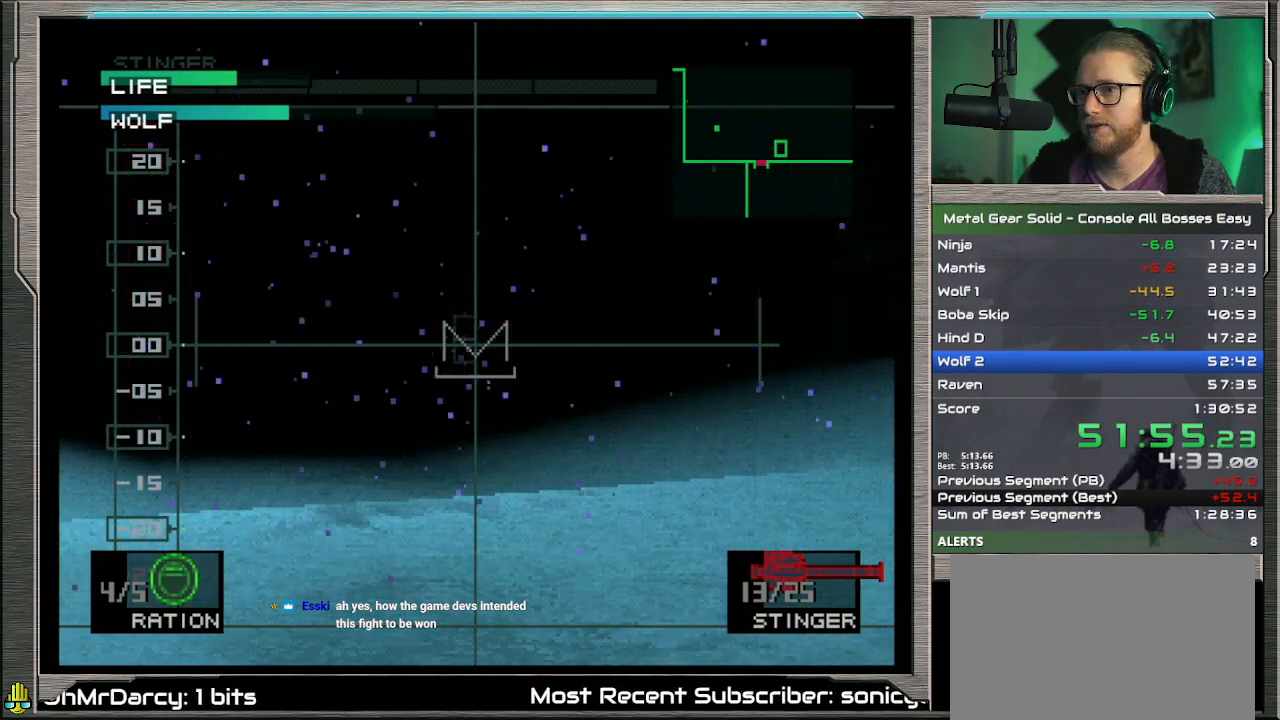
{"buttons": [], "left_stick": "center", "events": []}
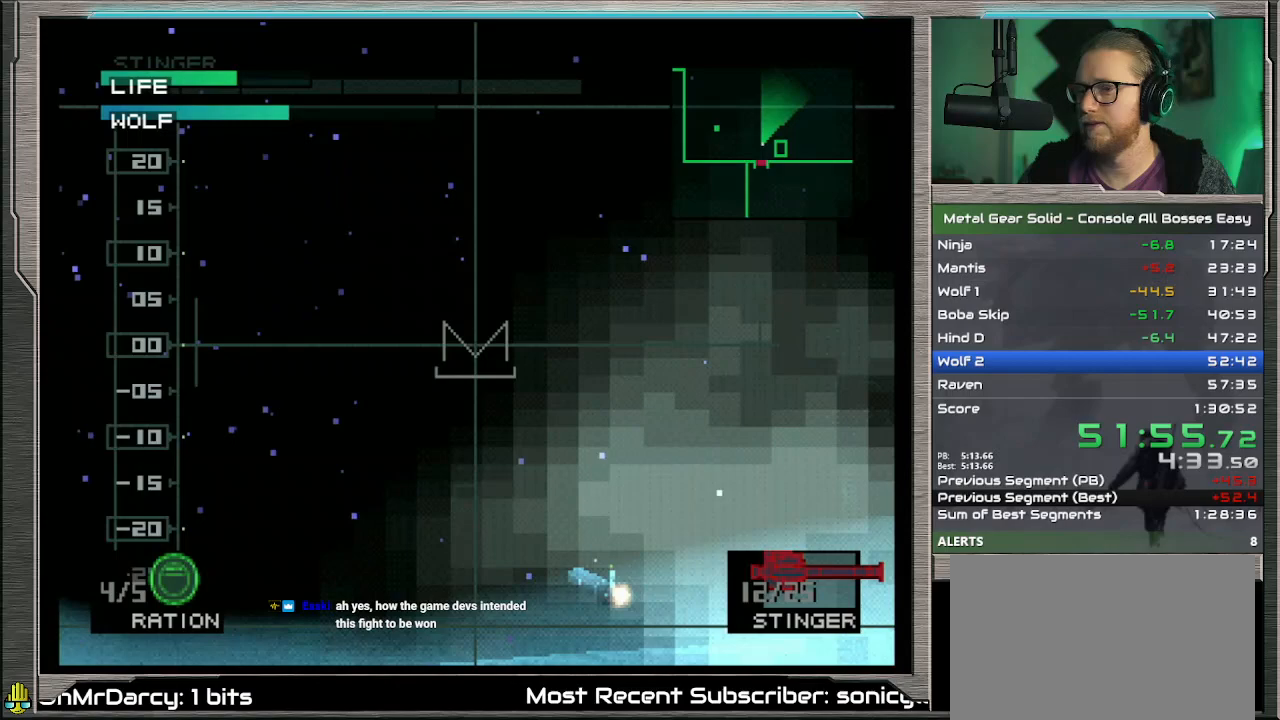
{"buttons": [], "left_stick": "center", "events": [[67, "left_stick", "left"], [233, "left_stick", "center"]]}
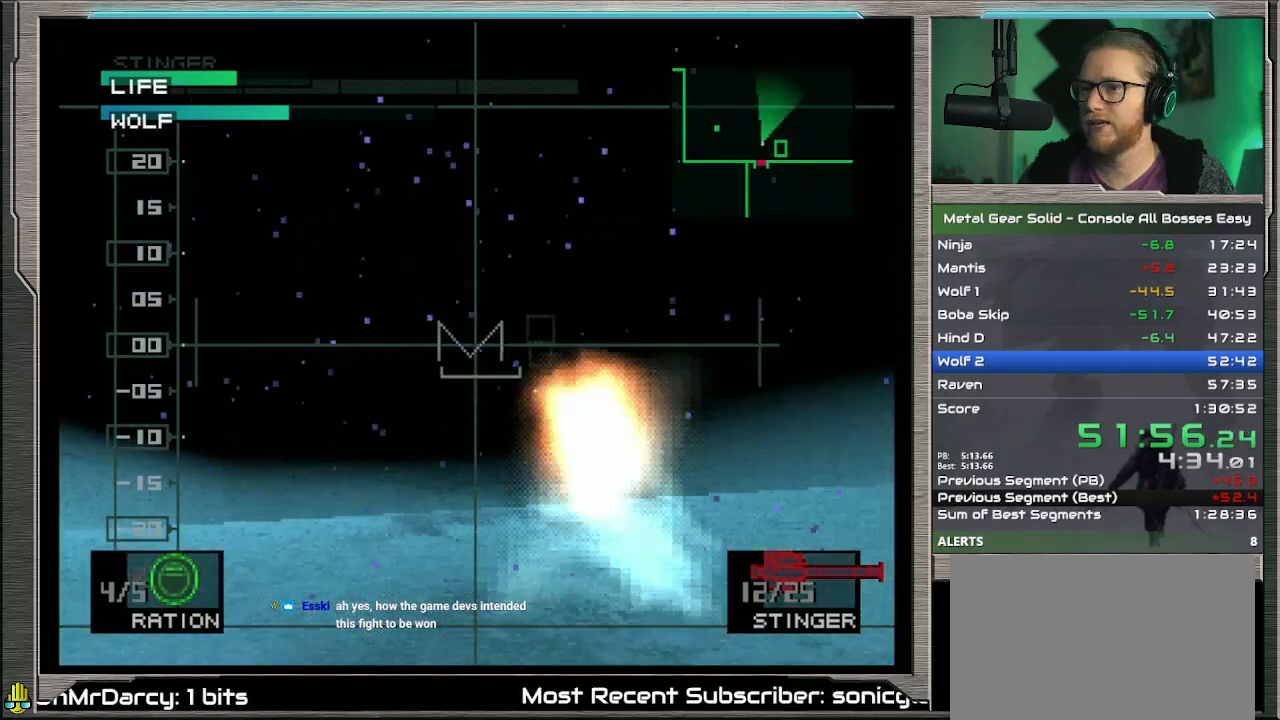
{"buttons": [], "left_stick": "right", "events": [[267, "left_stick", "right"]]}
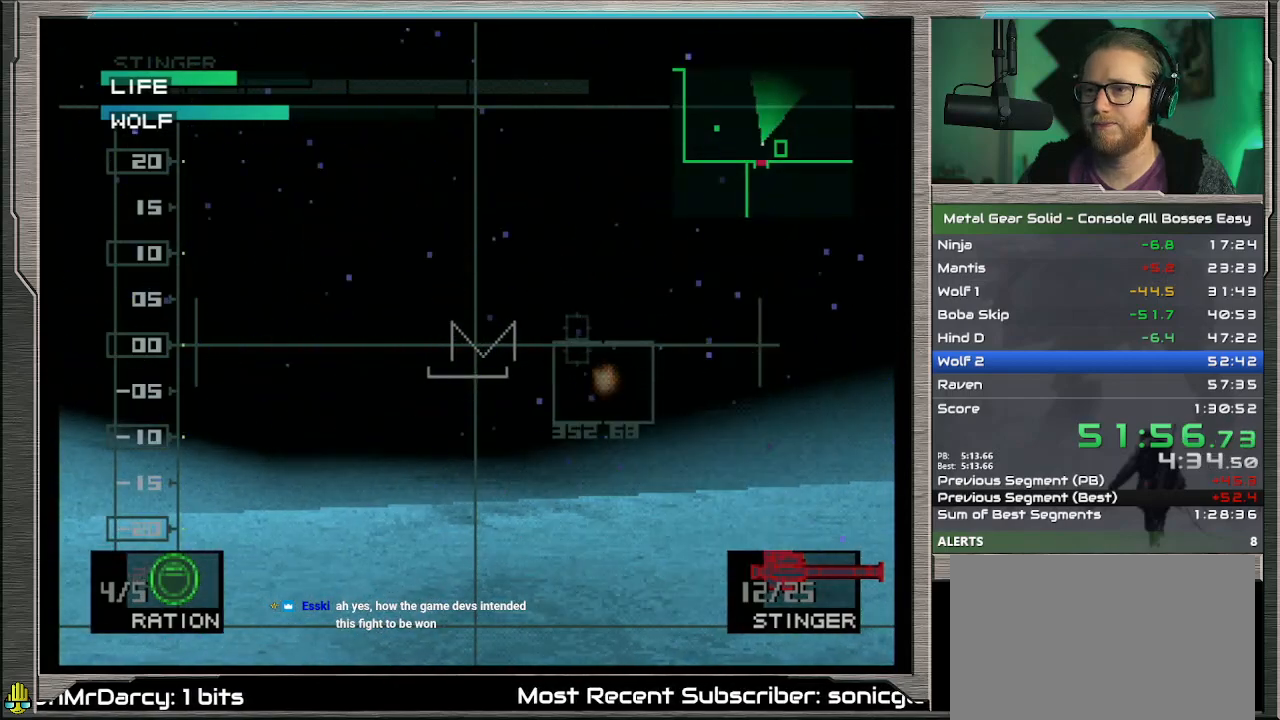
{"buttons": [], "left_stick": "center", "events": [[33, "left_stick", "center"], [300, "left_stick", "left"], [433, "left_stick", "center"]]}
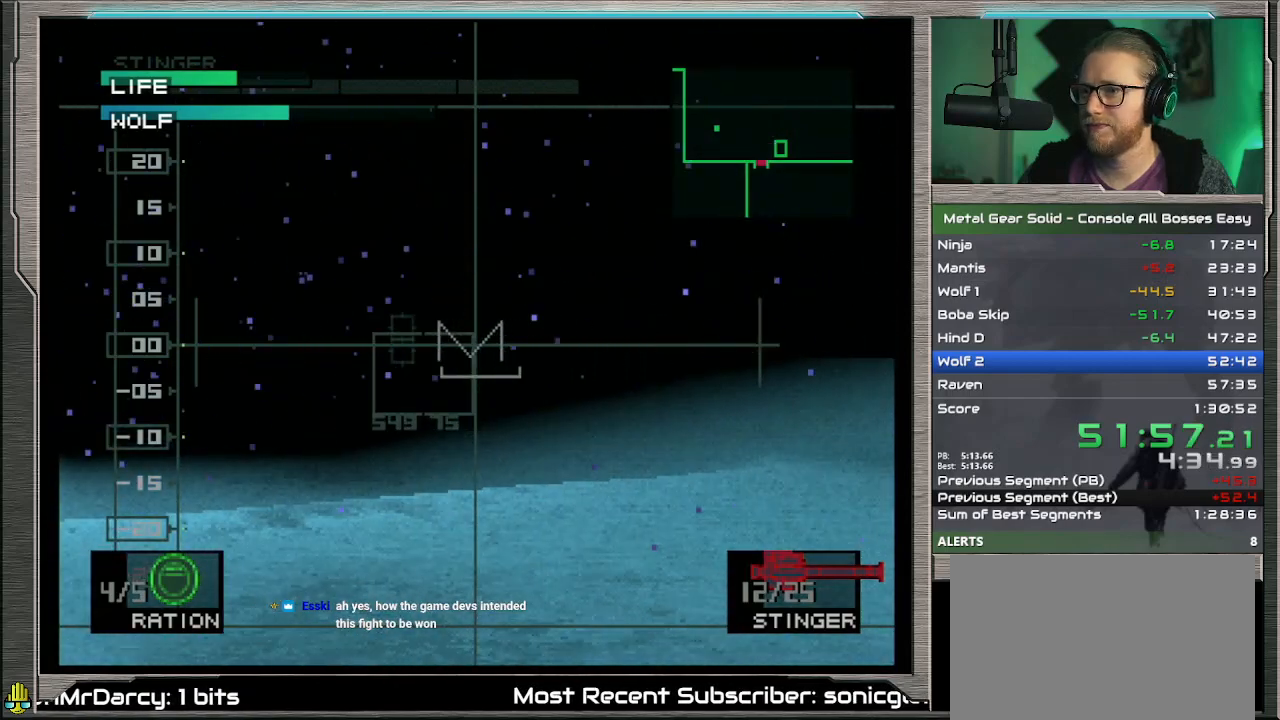
{"buttons": [], "left_stick": "down-right", "events": [[167, "left_stick", "up-left"], [267, "left_stick", "center"], [467, "left_stick", "down-right"]]}
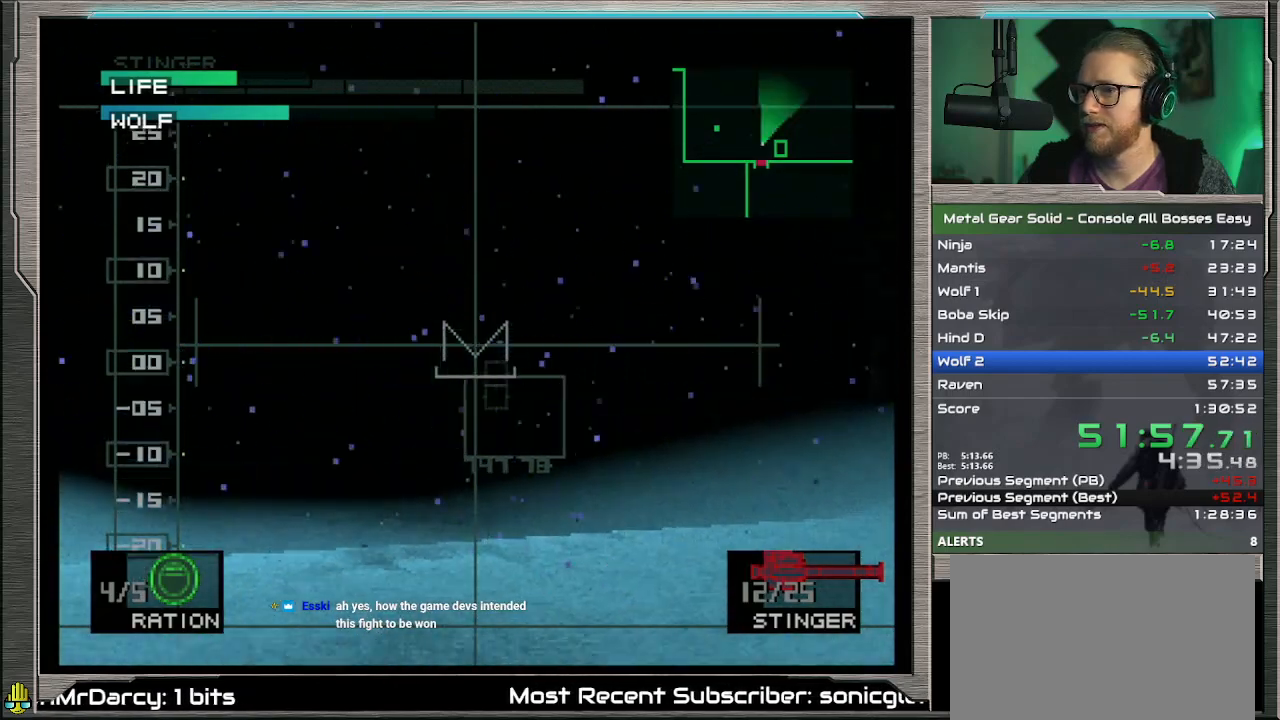
{"buttons": [], "left_stick": "up-right", "events": [[67, "left_stick", "center"], [467, "left_stick", "up-right"]]}
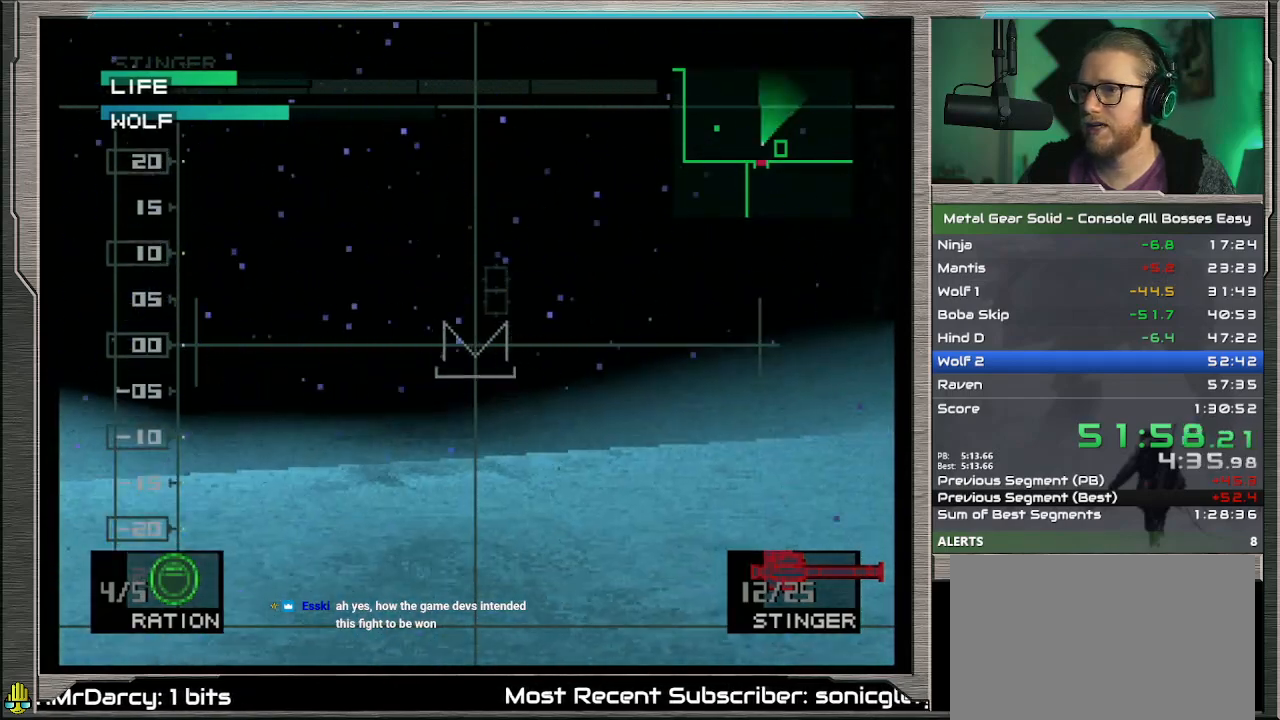
{"buttons": [], "left_stick": "center", "events": [[67, "left_stick", "center"], [233, "left_stick", "up-left"], [400, "left_stick", "center"]]}
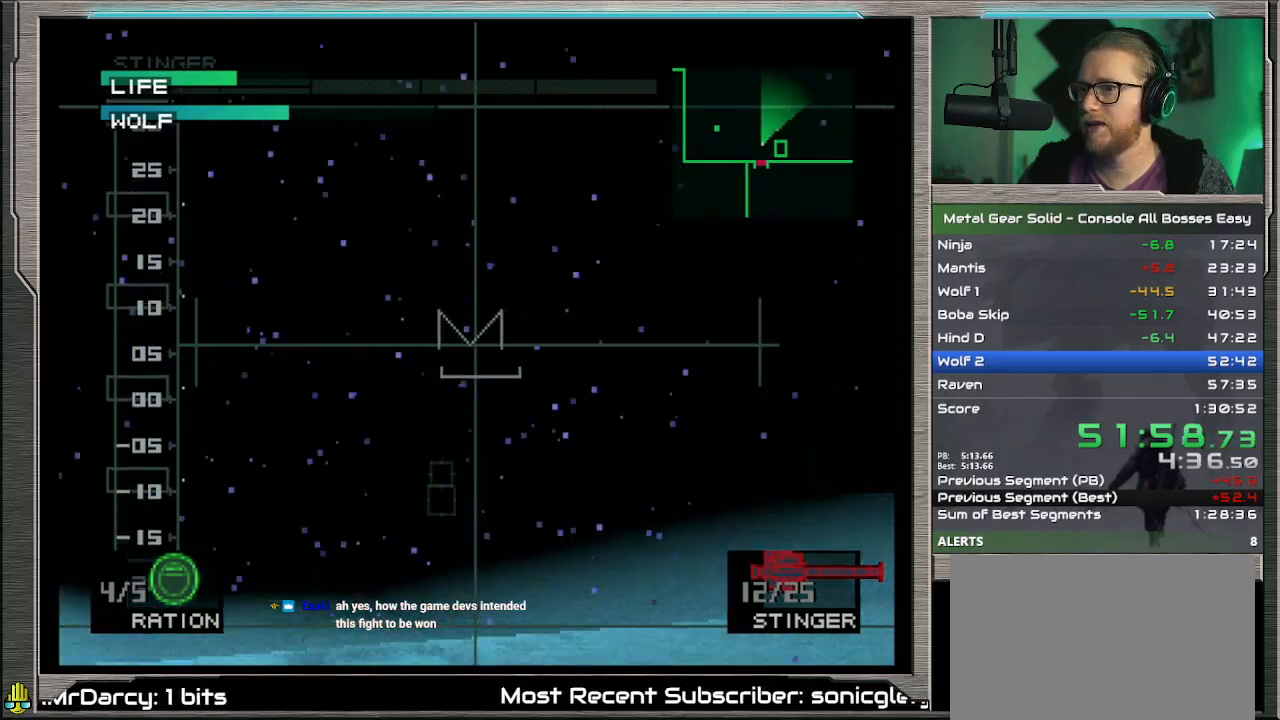
{"buttons": [], "left_stick": "center", "events": [[100, "left_stick", "down"], [300, "left_stick", "center"]]}
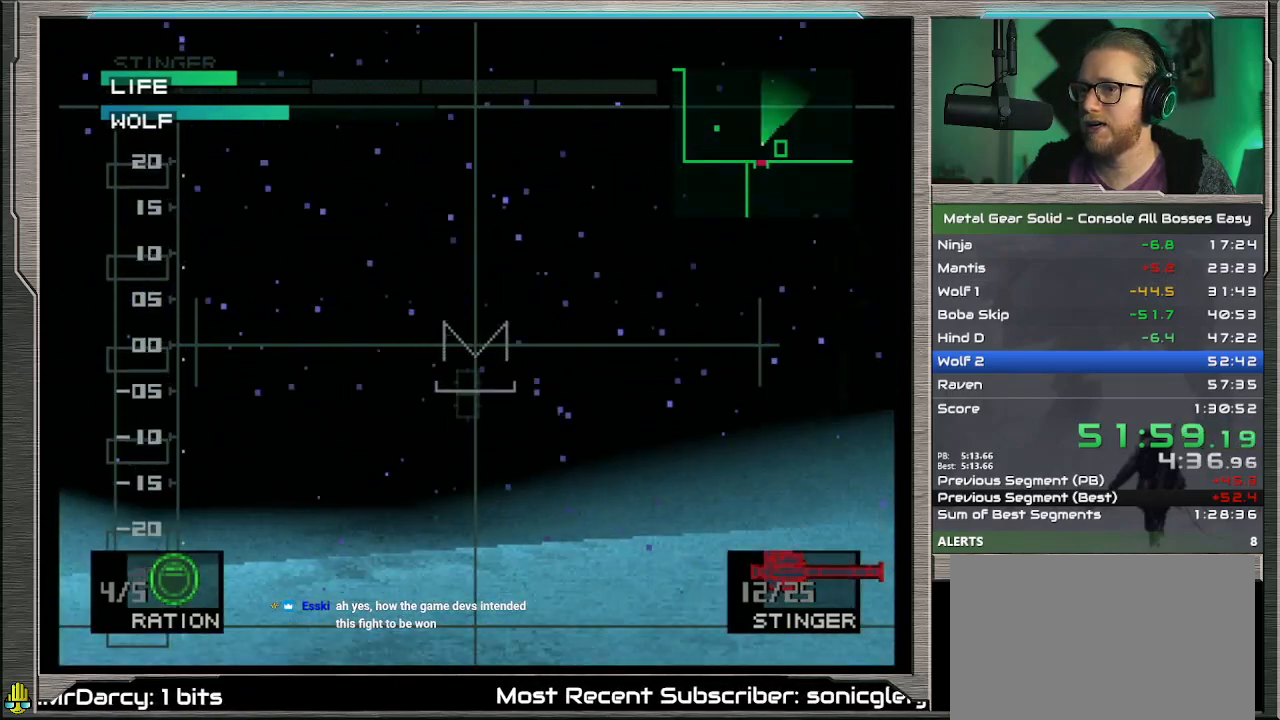
{"buttons": [], "left_stick": "down", "events": [[133, "left_stick", "up"], [267, "left_stick", "center"], [500, "left_stick", "down"]]}
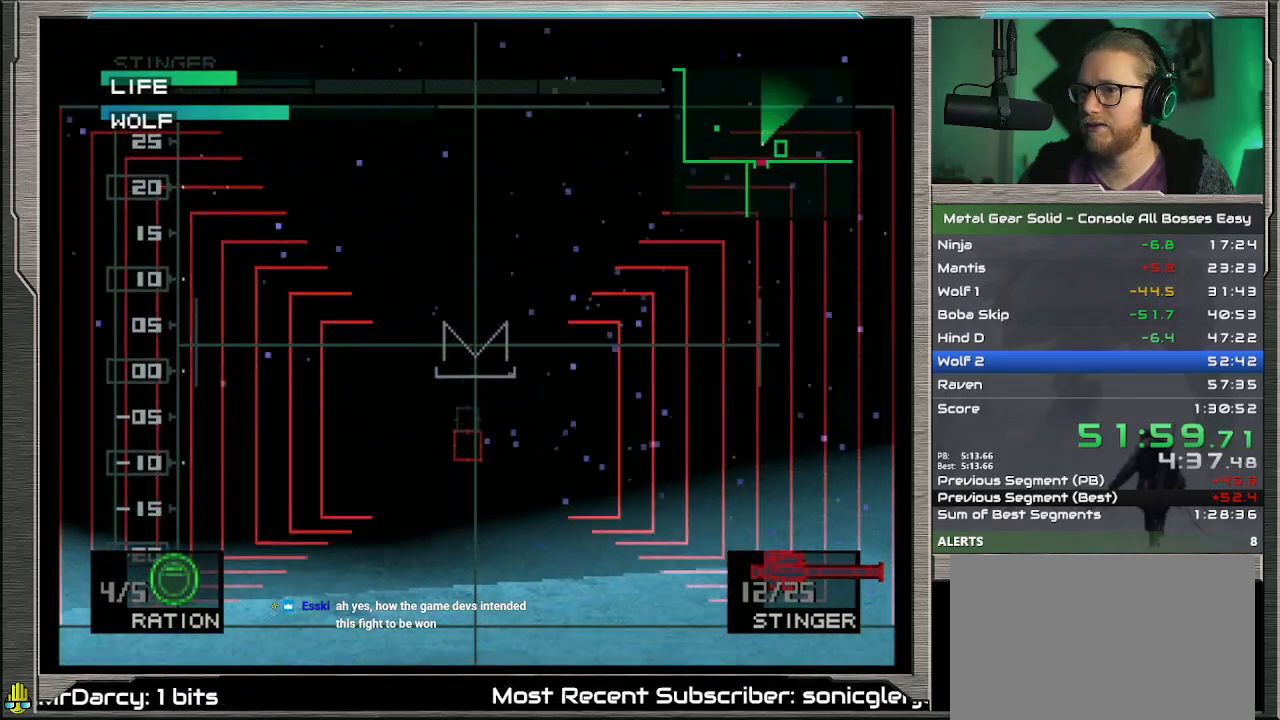
{"buttons": [], "left_stick": "center", "events": [[133, "left_stick", "center"], [167, "SQUARE", "down"], [267, "SQUARE", "up"]]}
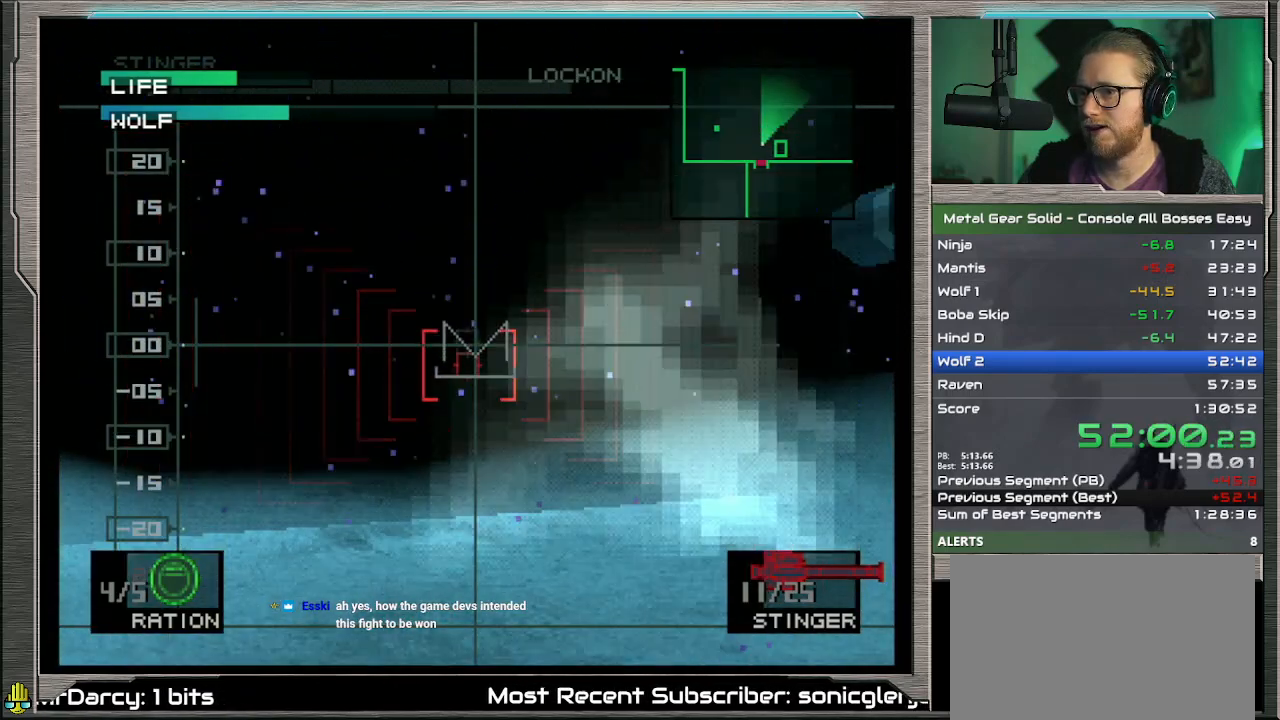
{"buttons": ["R2"], "left_stick": "center", "events": [[500, "R2", "down"]]}
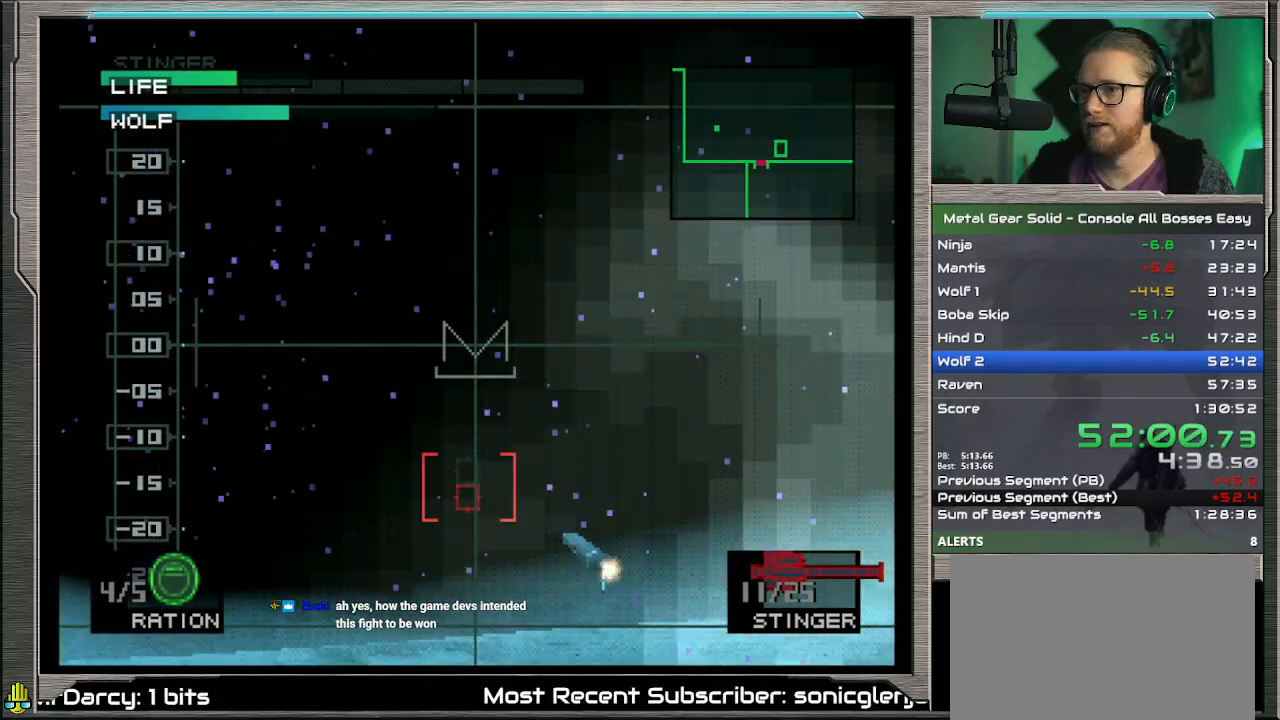
{"buttons": ["R2", "DPAD_LEFT"], "left_stick": "center", "events": [[267, "DPAD_LEFT", "down"], [367, "DPAD_LEFT", "up"], [467, "DPAD_LEFT", "down"]]}
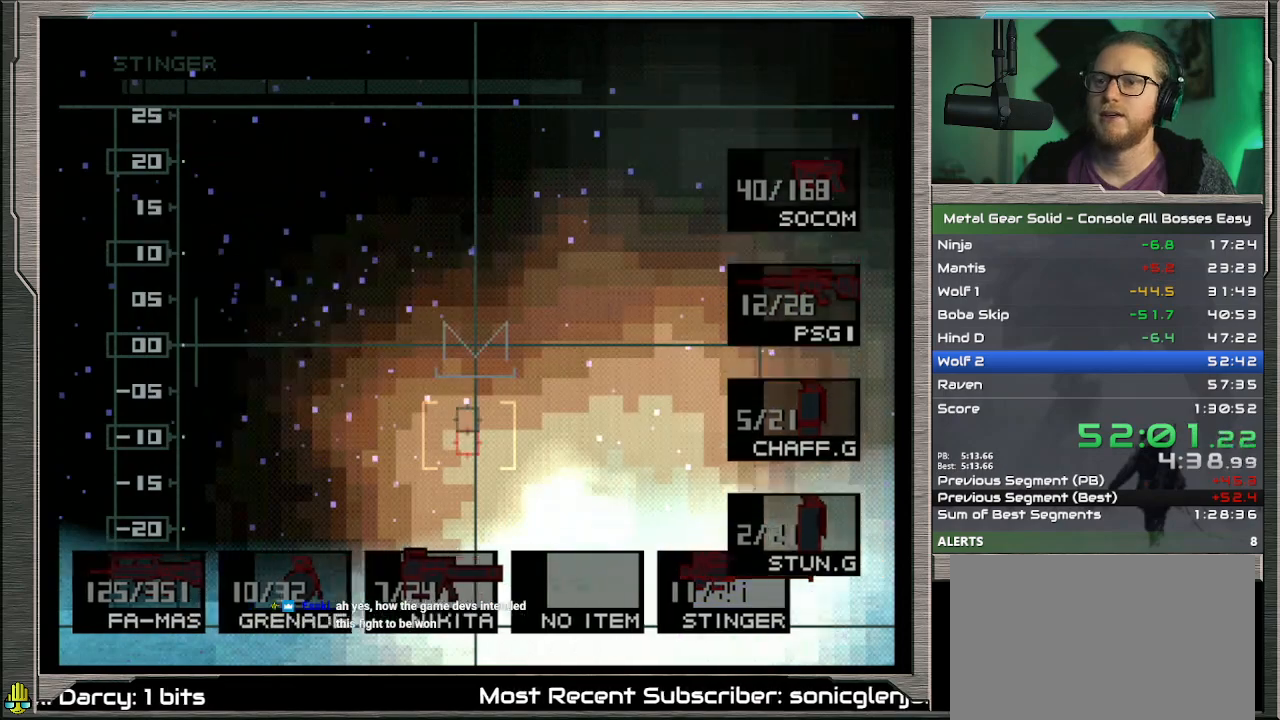
{"buttons": [], "left_stick": "center", "events": [[67, "DPAD_LEFT", "up"], [167, "DPAD_LEFT", "down"], [233, "DPAD_LEFT", "up"], [300, "R2", "up"]]}
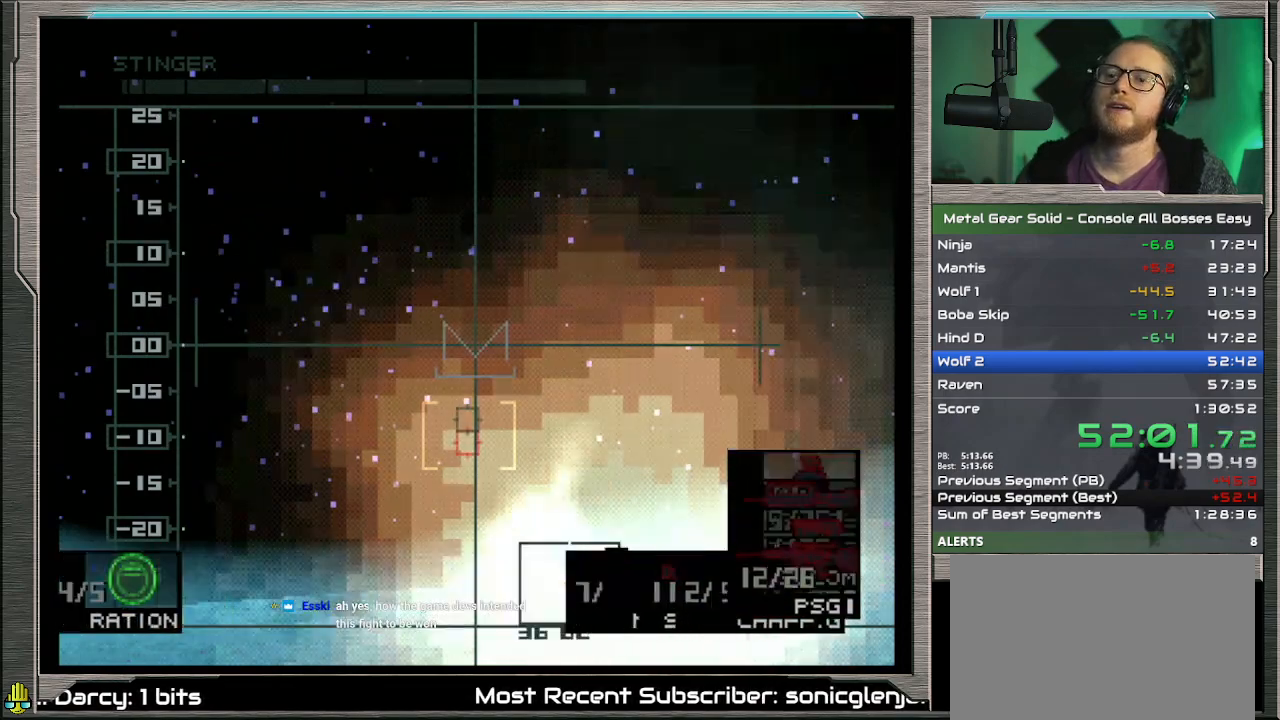
{"buttons": [], "left_stick": "center", "events": []}
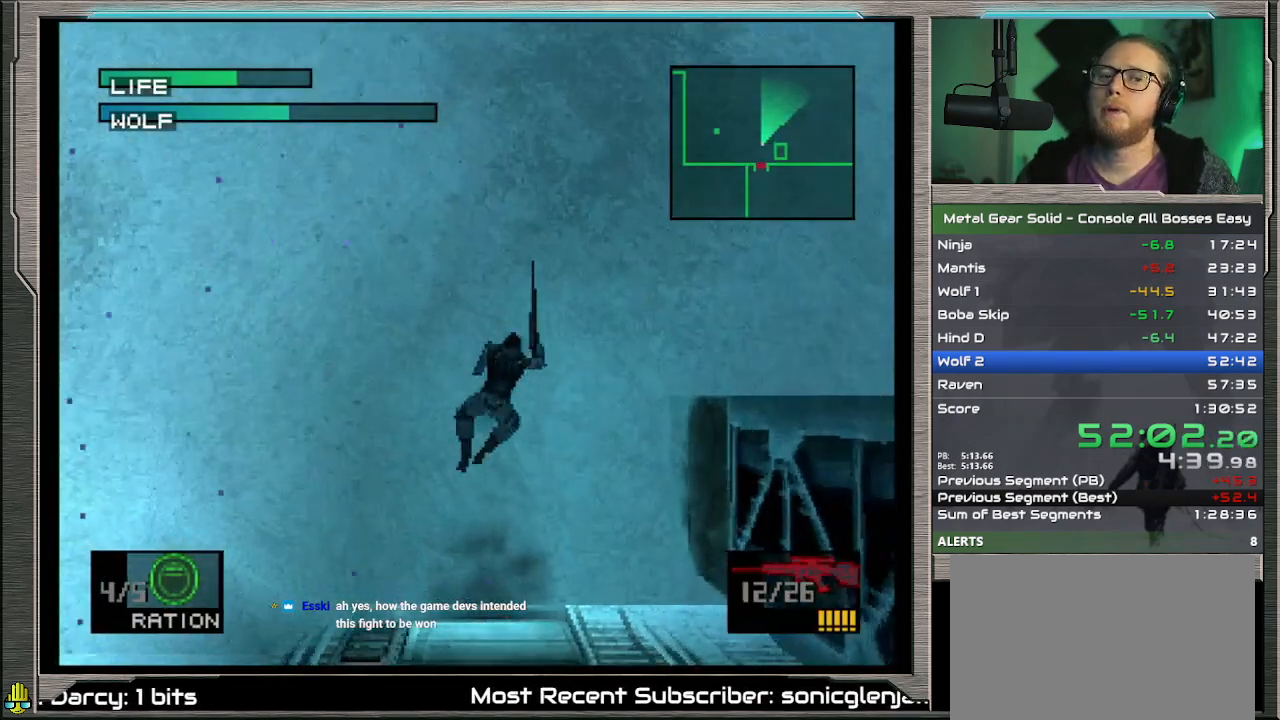
{"buttons": [], "left_stick": "center", "events": []}
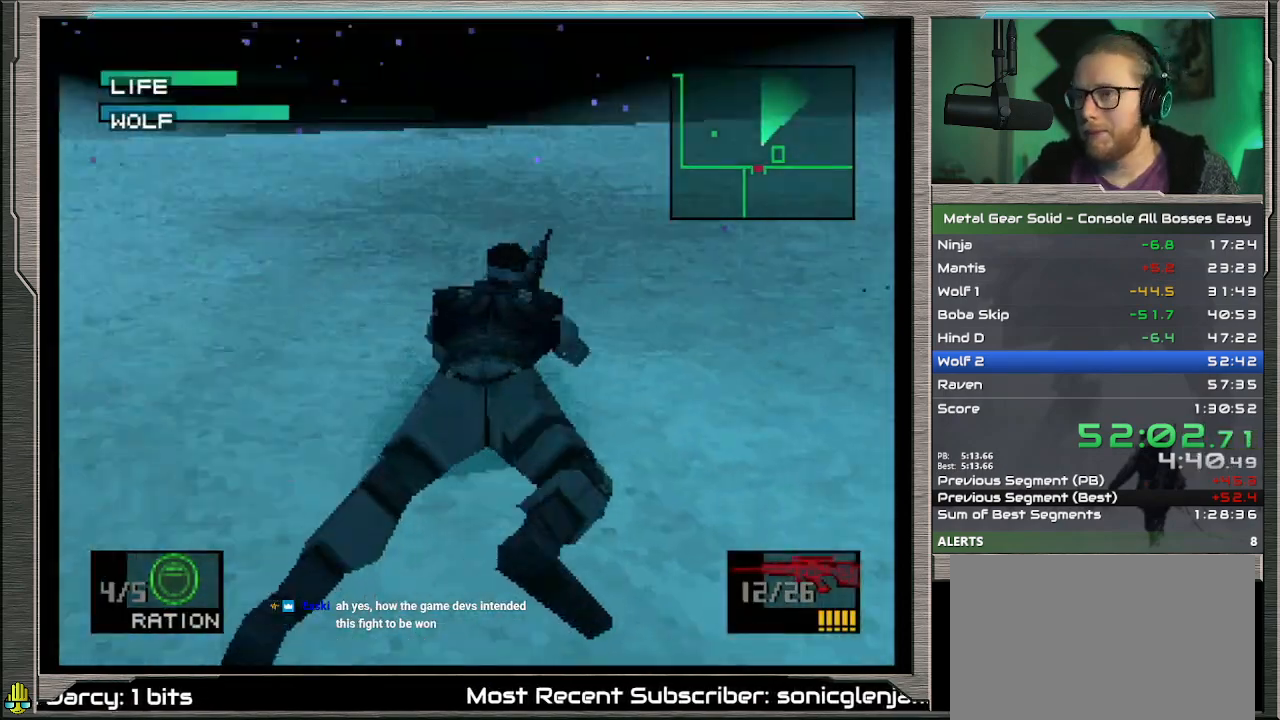
{"buttons": [], "left_stick": "up-left", "events": [[300, "left_stick", "up-left"]]}
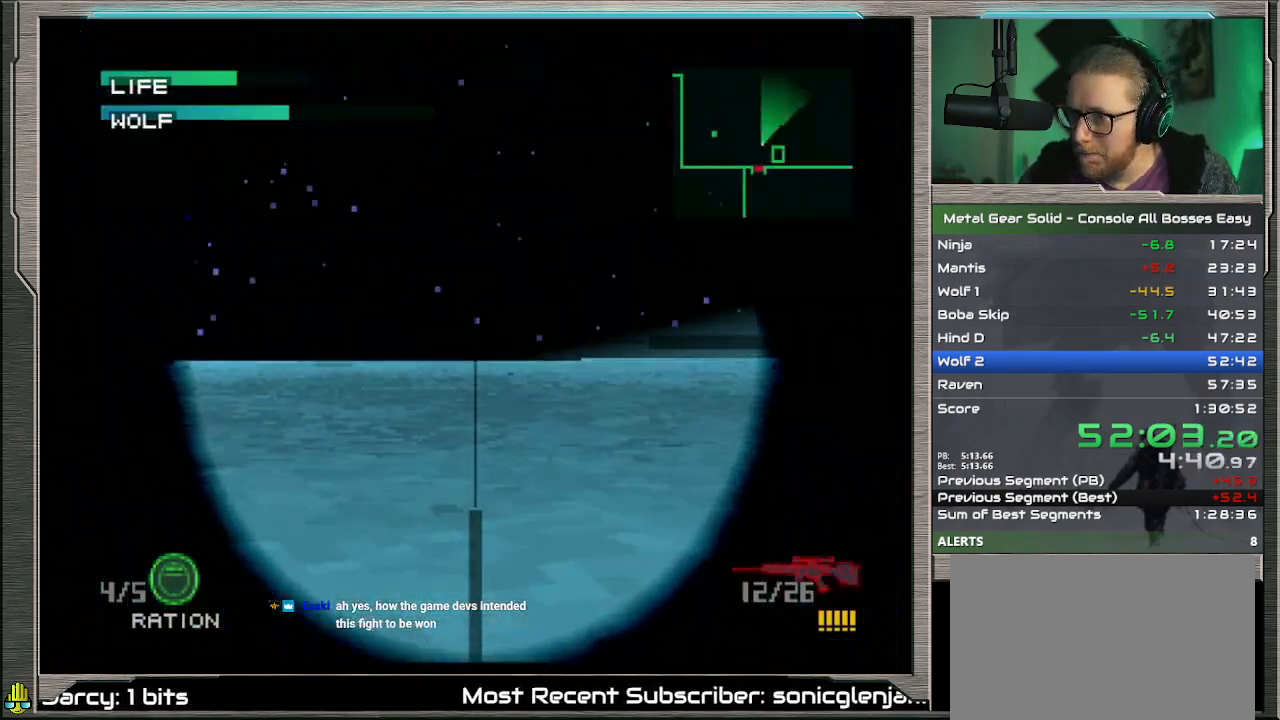
{"buttons": [], "left_stick": "up-left", "events": [[300, "left_stick", "center"], [467, "left_stick", "up-left"]]}
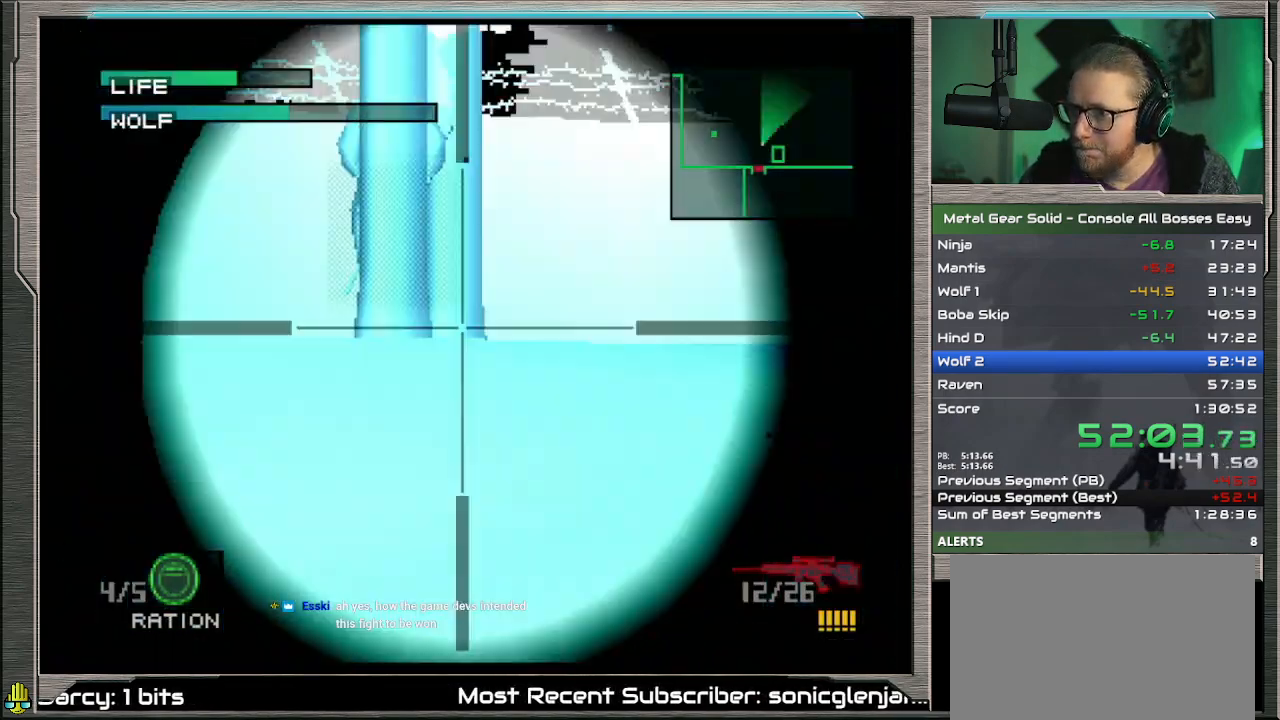
{"buttons": [], "left_stick": "center", "events": [[200, "left_stick", "center"]]}
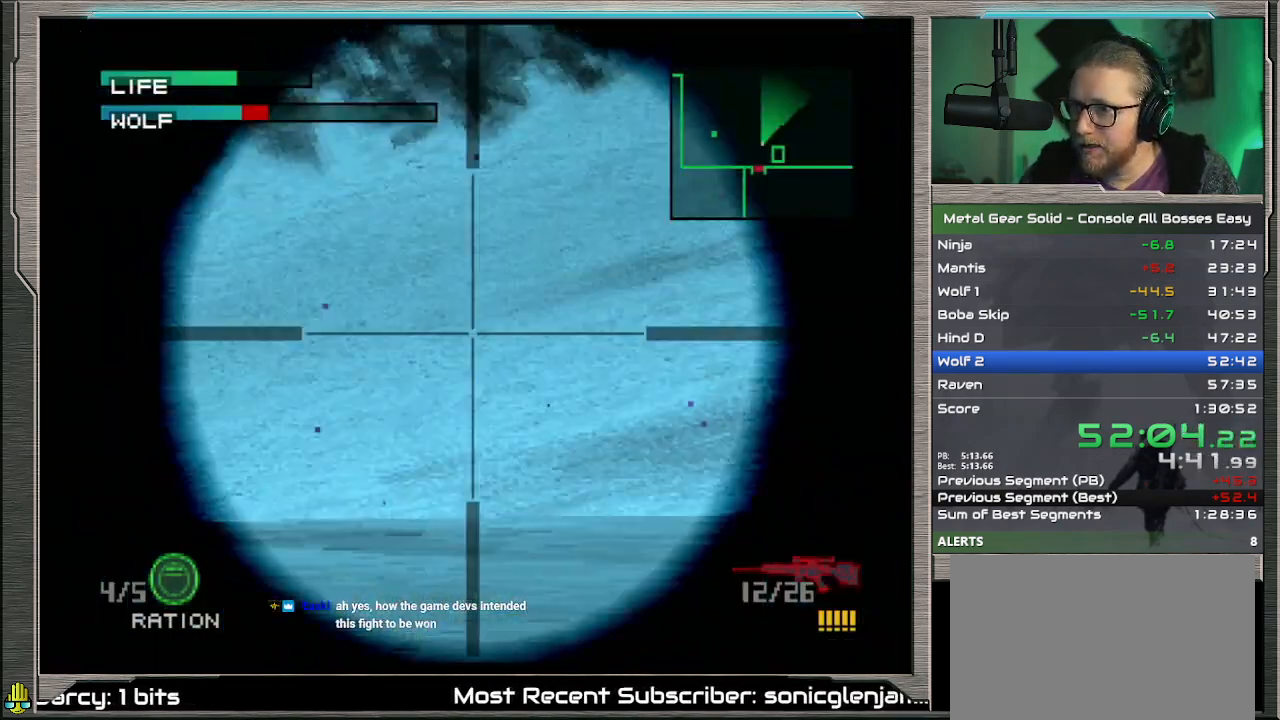
{"buttons": [], "left_stick": "center", "events": []}
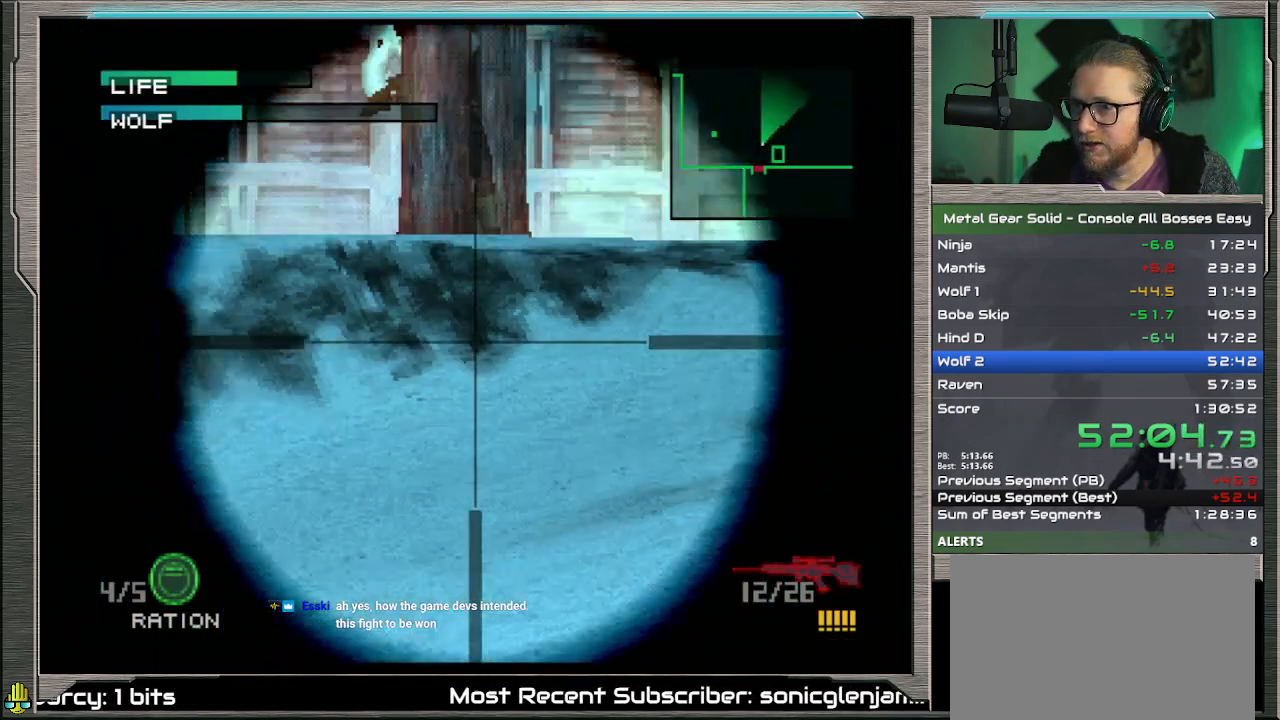
{"buttons": [], "left_stick": "left", "events": [[167, "left_stick", "left"], [233, "left_stick", "up-left"], [400, "left_stick", "left"]]}
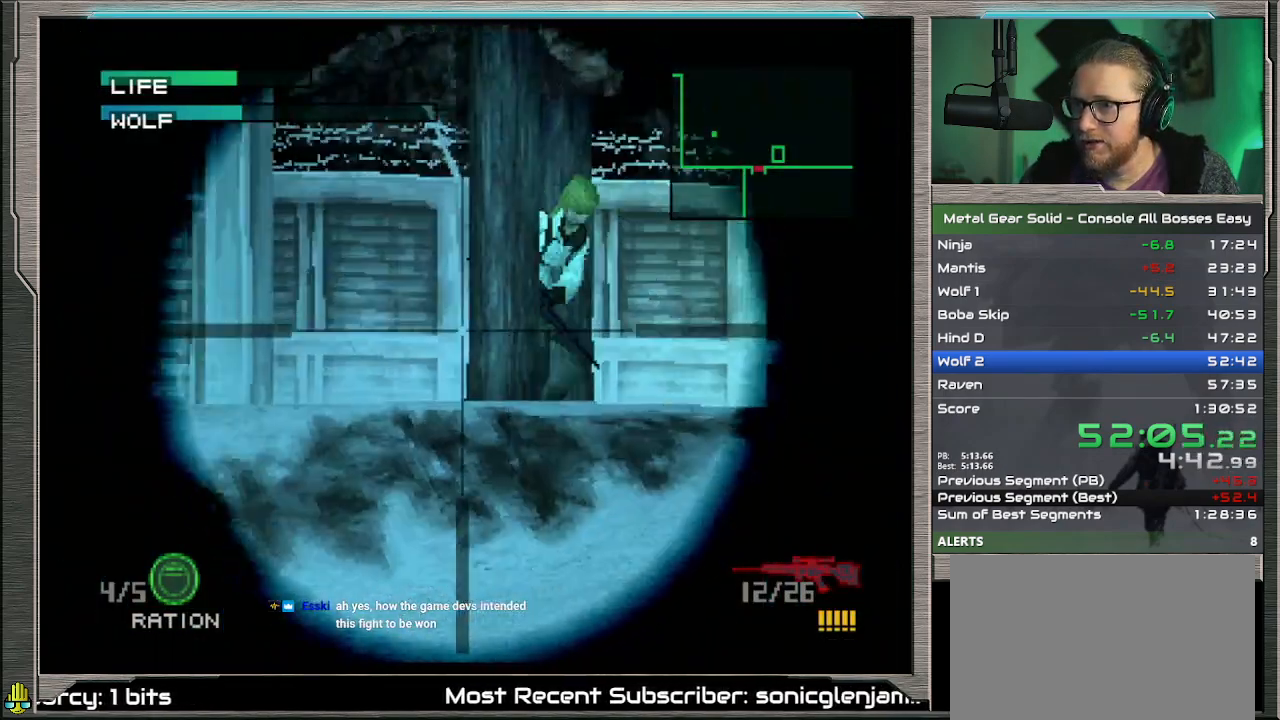
{"buttons": [], "left_stick": "right", "events": [[67, "left_stick", "center"], [200, "left_stick", "right"]]}
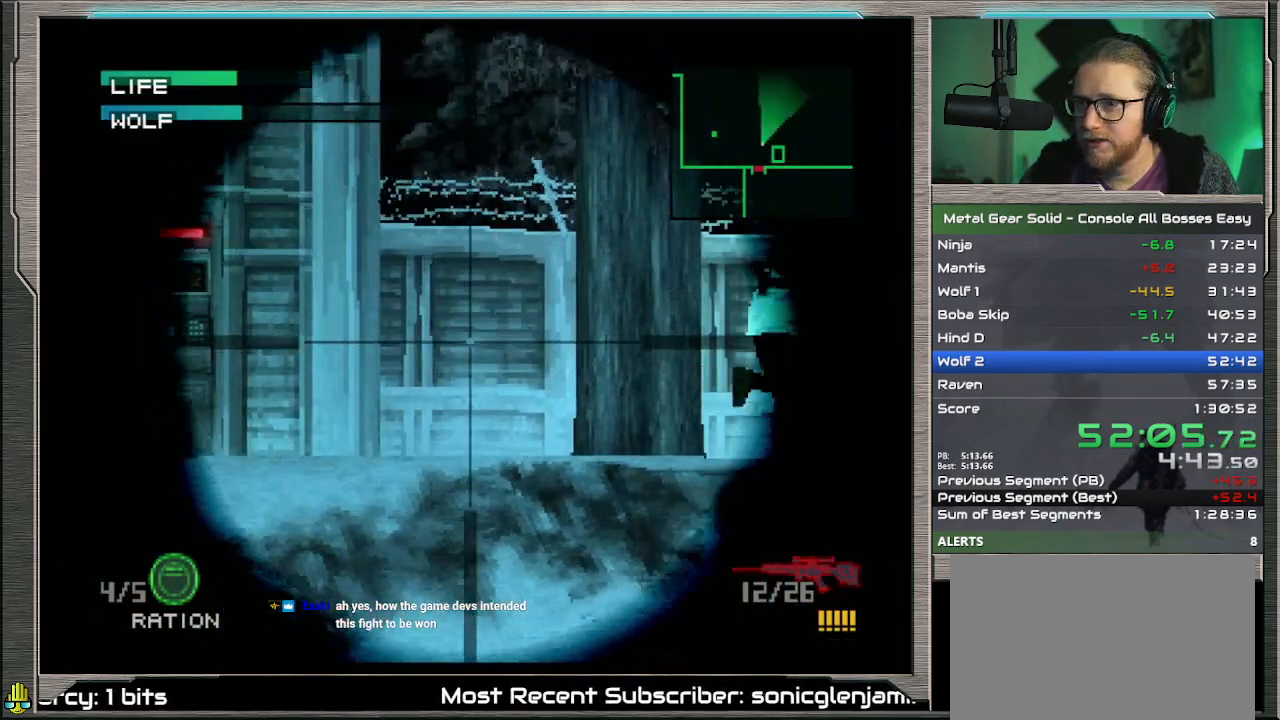
{"buttons": [], "left_stick": "right", "events": []}
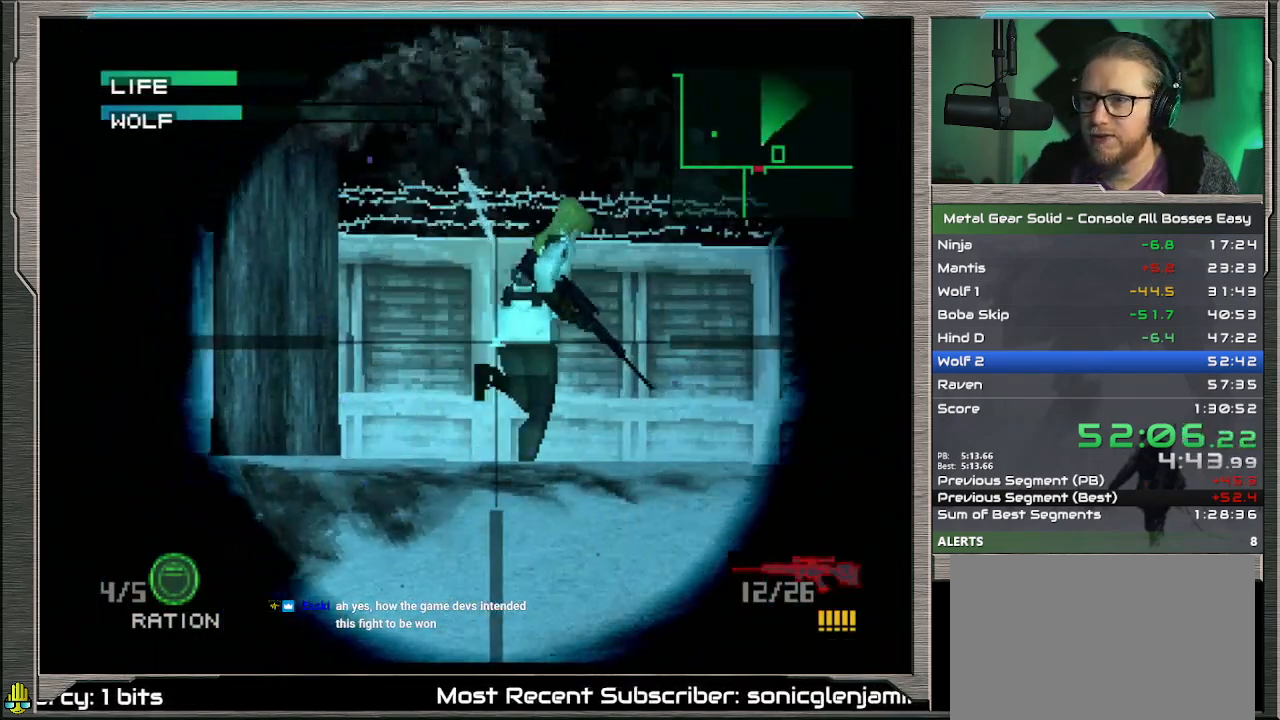
{"buttons": [], "left_stick": "center", "events": [[33, "SQUARE", "down"], [133, "SQUARE", "up"], [200, "SQUARE", "down"], [300, "SQUARE", "up"], [367, "left_stick", "center"]]}
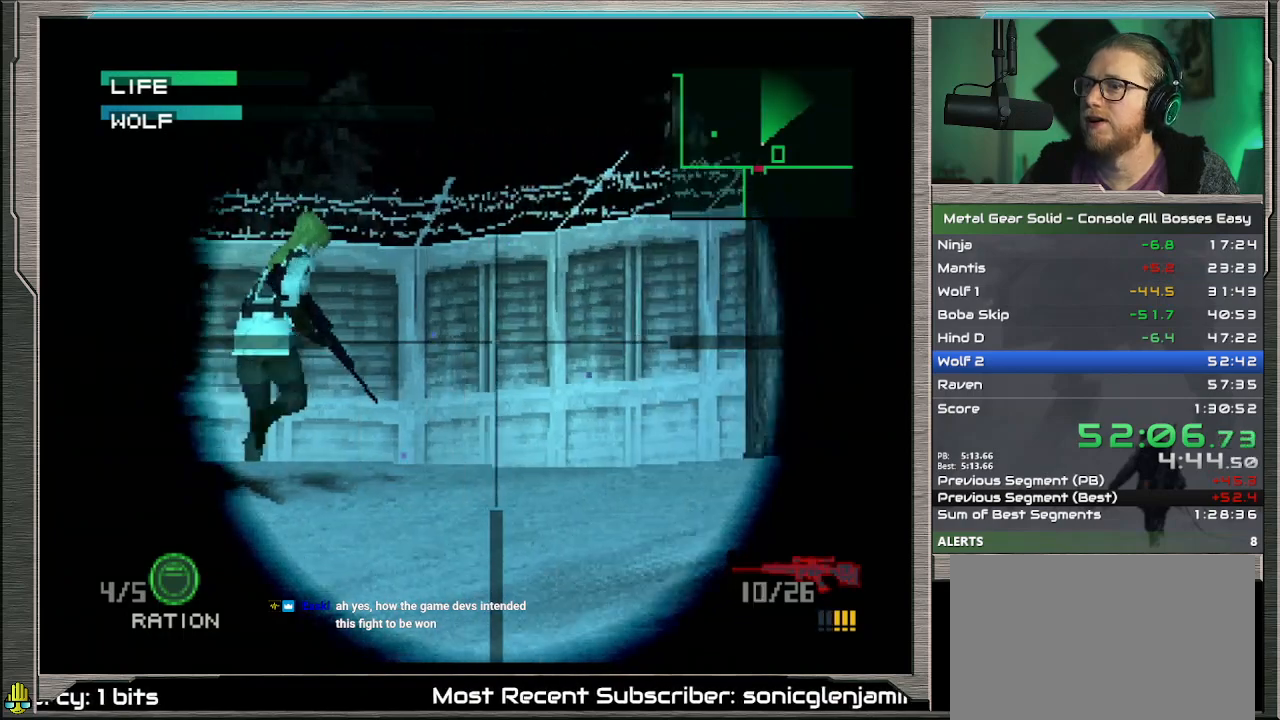
{"buttons": [], "left_stick": "center", "events": []}
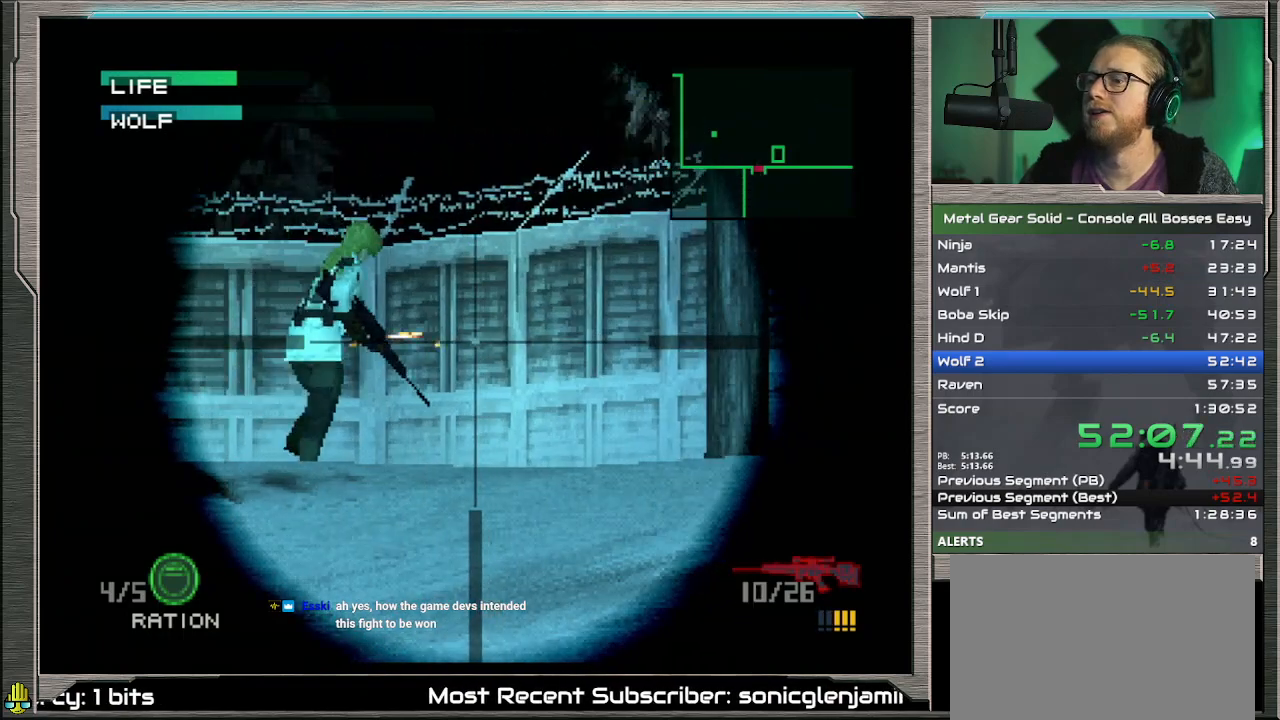
{"buttons": [], "left_stick": "center", "events": [[167, "left_stick", "left"], [200, "SQUARE", "down"], [300, "SQUARE", "up"], [300, "left_stick", "center"], [367, "SQUARE", "down"], [400, "left_stick", "right"], [433, "SQUARE", "up"], [467, "left_stick", "center"]]}
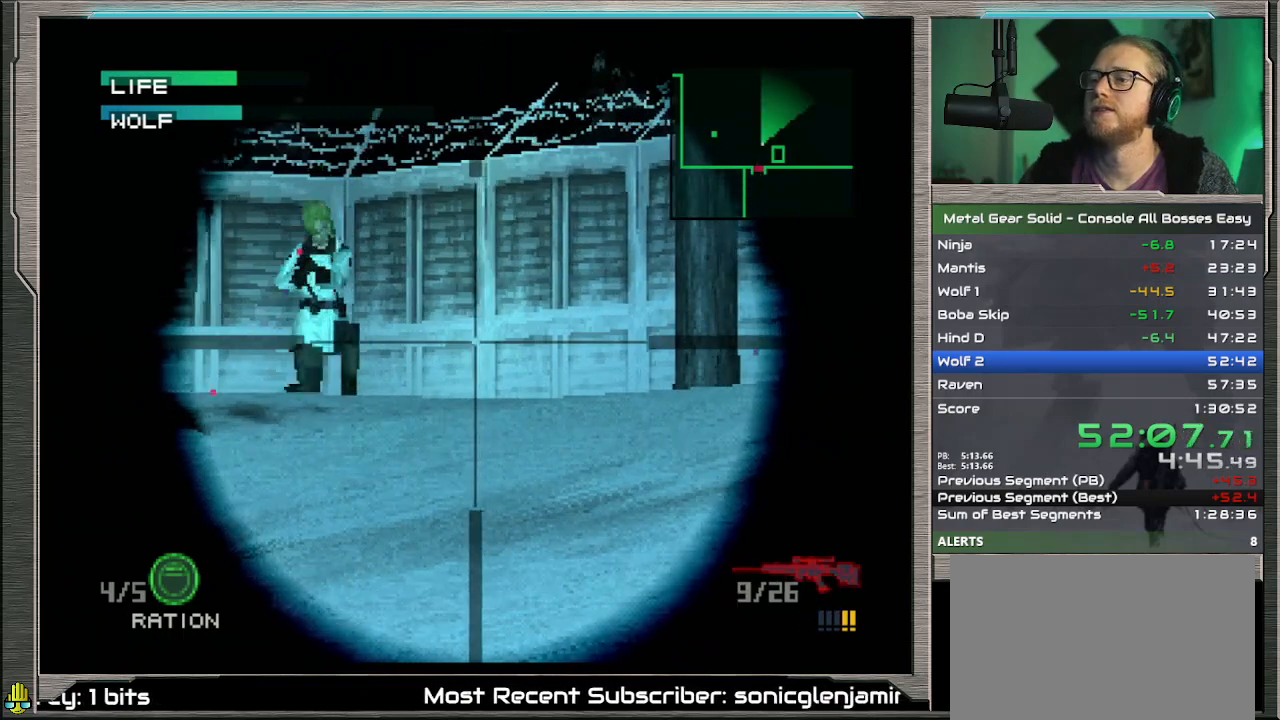
{"buttons": ["SQUARE"], "left_stick": "left", "events": [[67, "left_stick", "left"], [433, "SQUARE", "down"]]}
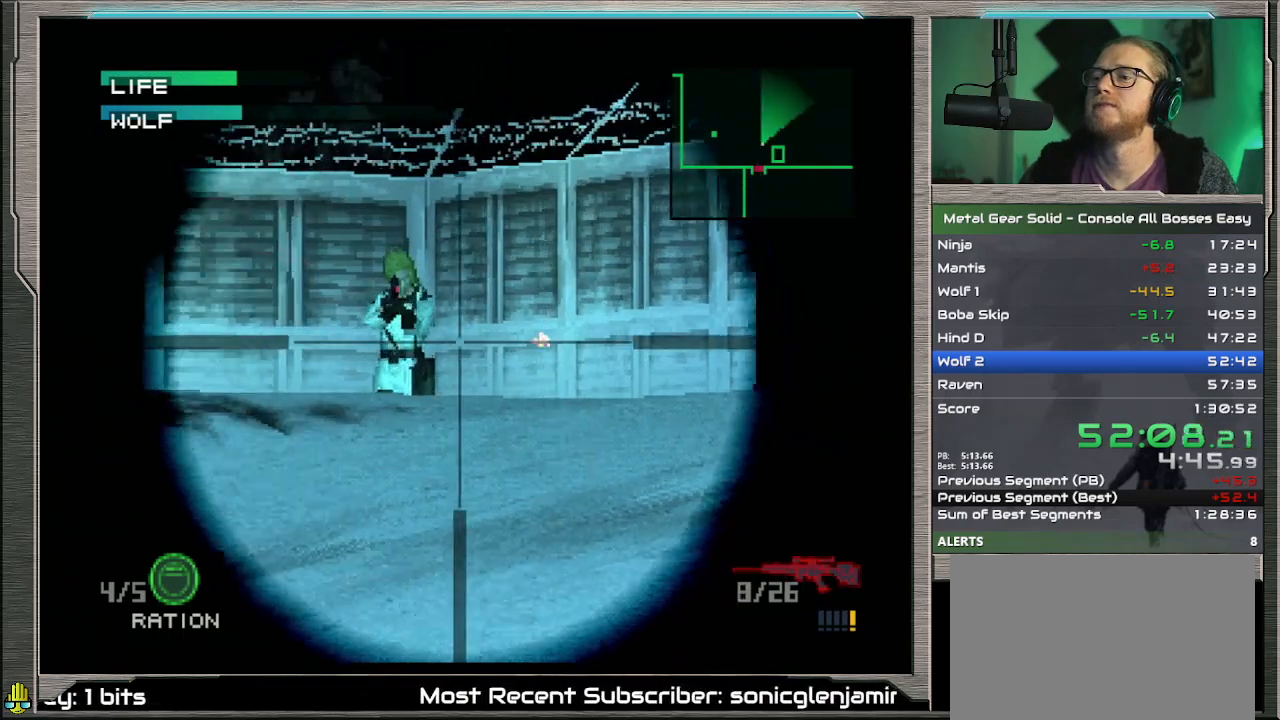
{"buttons": [], "left_stick": "center", "events": [[33, "SQUARE", "up"], [33, "left_stick", "center"], [100, "SQUARE", "down"], [167, "SQUARE", "up"], [200, "left_stick", "right"], [400, "left_stick", "center"]]}